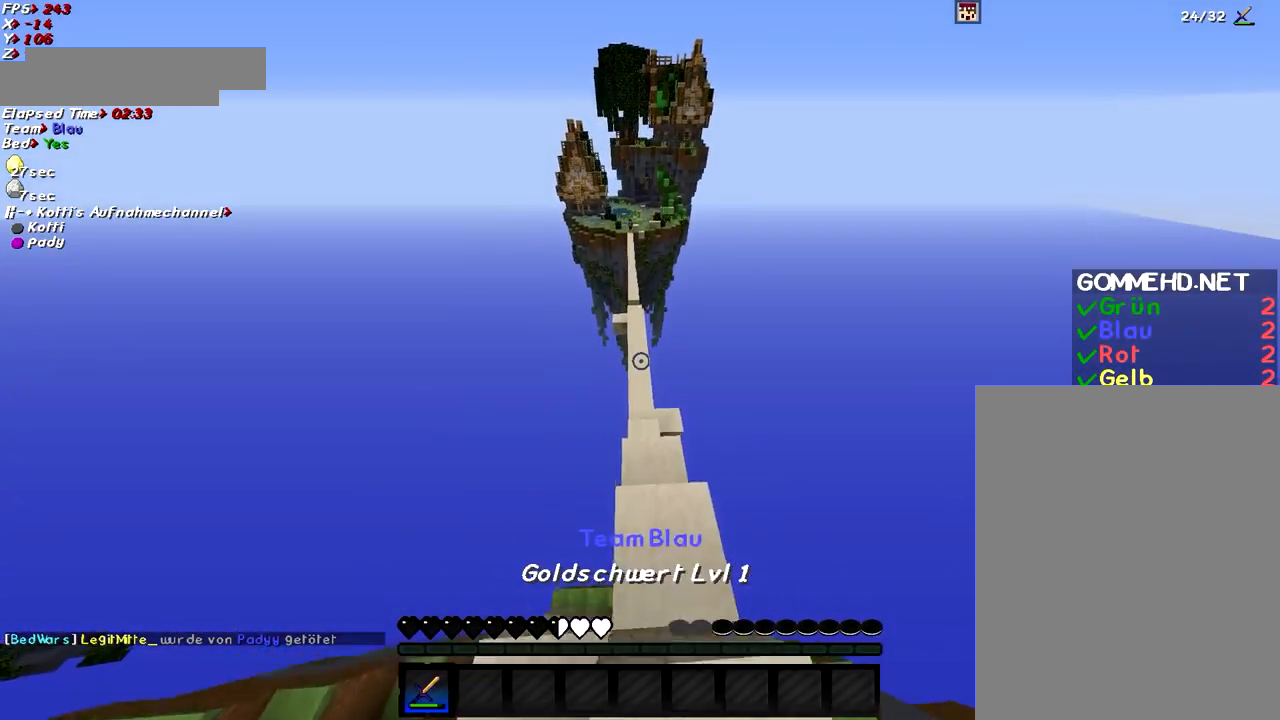
Gameplay with keyboard and mouse; each line is a JSON object with the keys and mouse buttons held at the frame after it. "events" lists presses ("down") and releases ("up") of "a", "d", "g", "q", "s", "shift", "space", "w", "mouse_left" and "mouse_right" between this image and that frame as [ms after this image, input, new state], when the widget could be followed in between. "mouse_left", "mouse_right" = the "left", "right" buttons of the "mouse" list. No other keys are recorded. Fast repeated clicks can show as one long hold. Mouse movement is not recorded.
{"keys": ["w"], "mouse": [], "events": []}
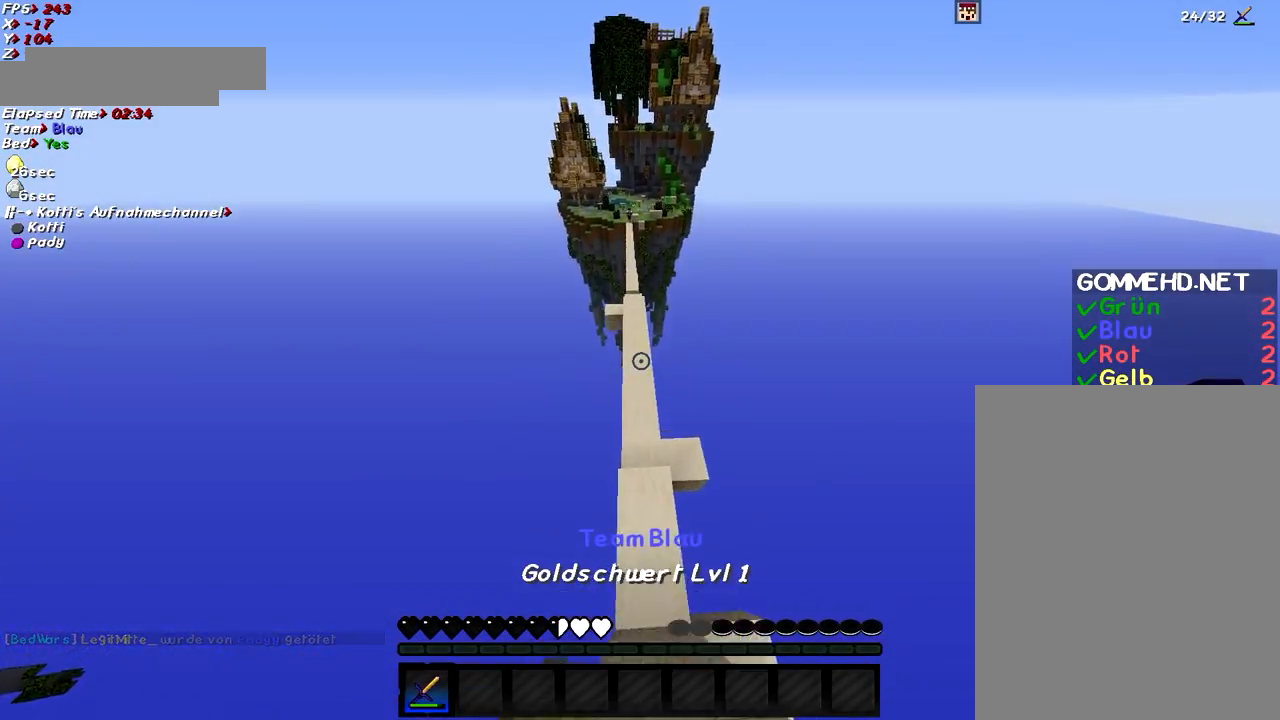
{"keys": ["space", "w"], "mouse": [], "events": [[367, "space", "down"]]}
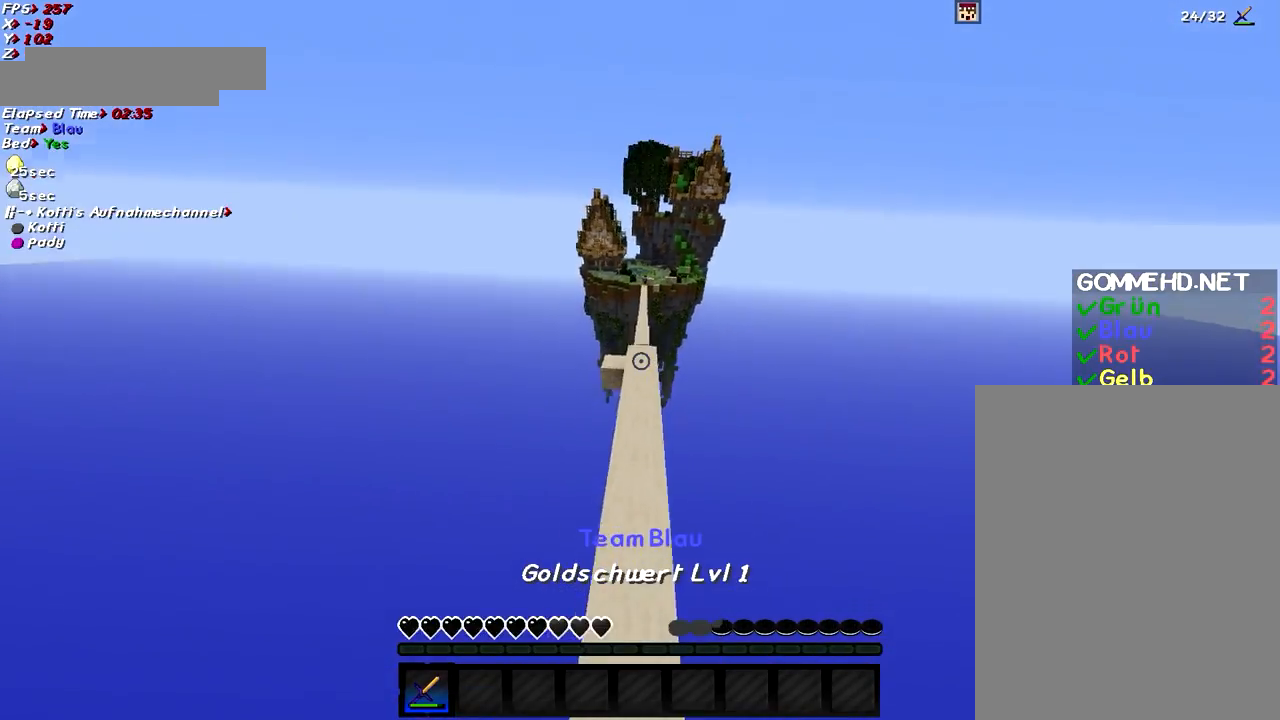
{"keys": ["space", "w"], "mouse": [], "events": []}
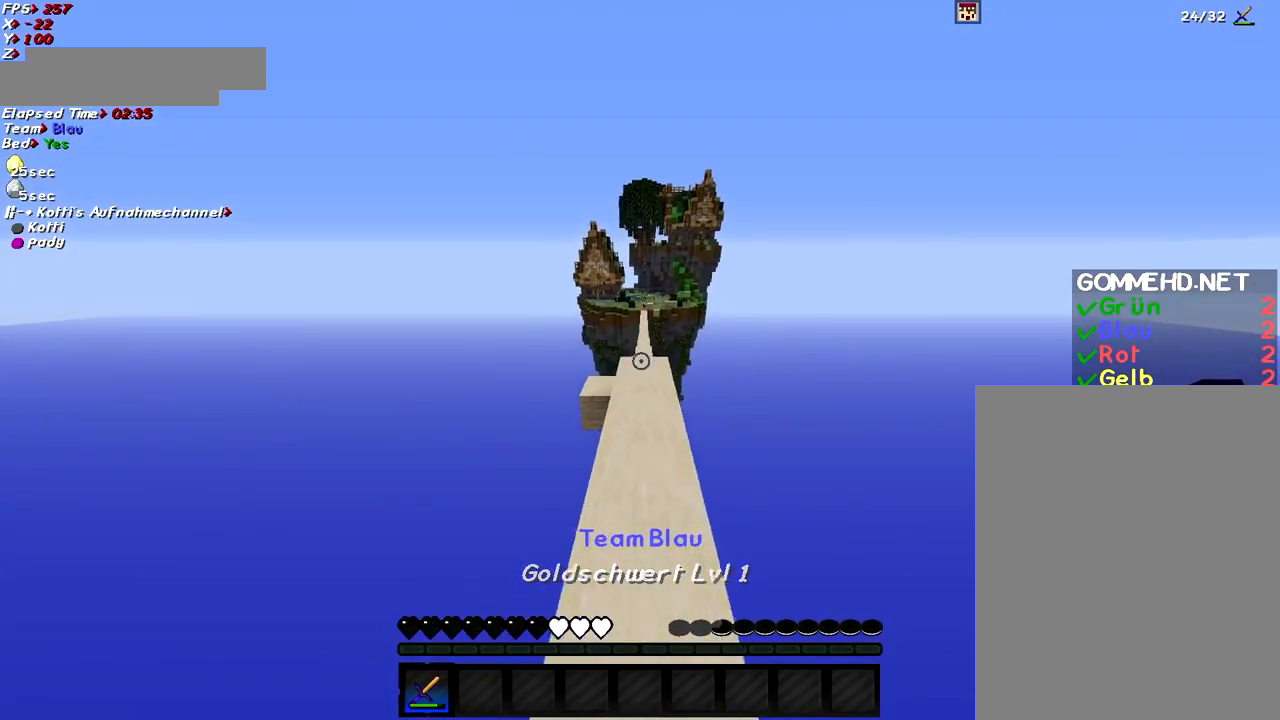
{"keys": ["w"], "mouse": [], "events": [[417, "space", "up"]]}
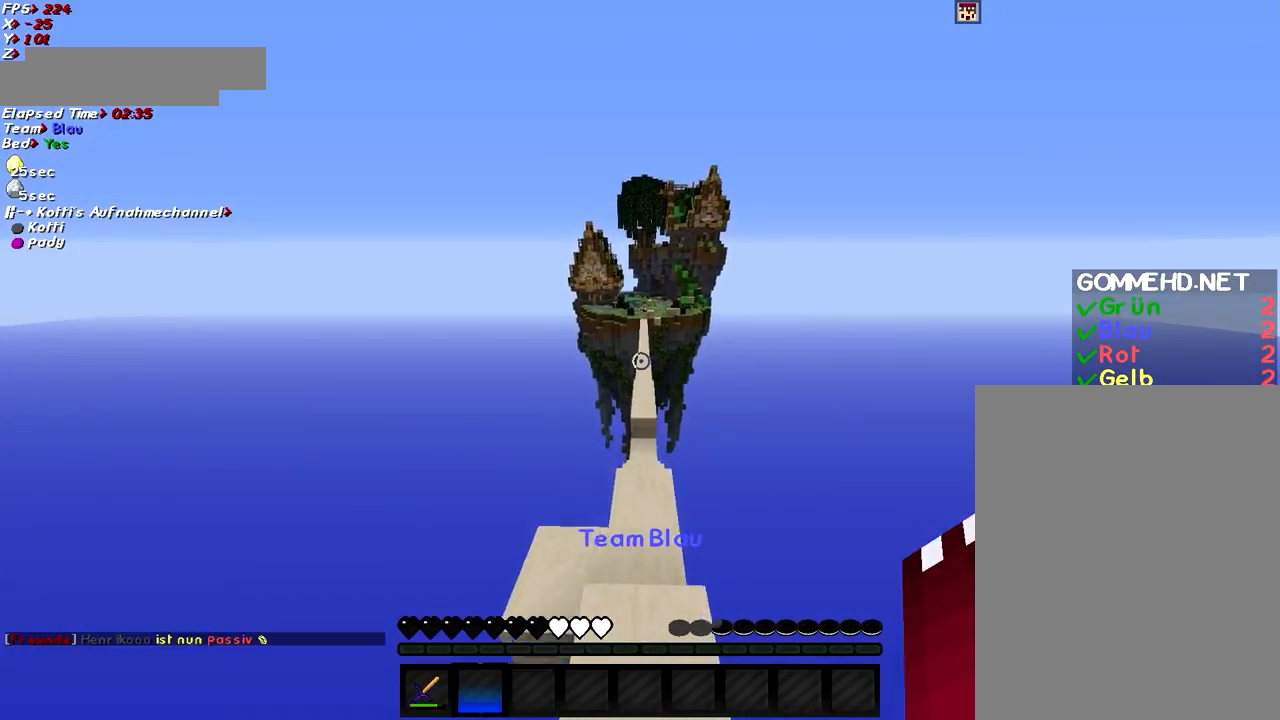
{"keys": ["w"], "mouse": ["left"], "events": [[117, "mouse_left", "down"], [200, "mouse_left", "up"], [250, "mouse_left", "down"], [367, "mouse_left", "up"], [467, "mouse_left", "down"]]}
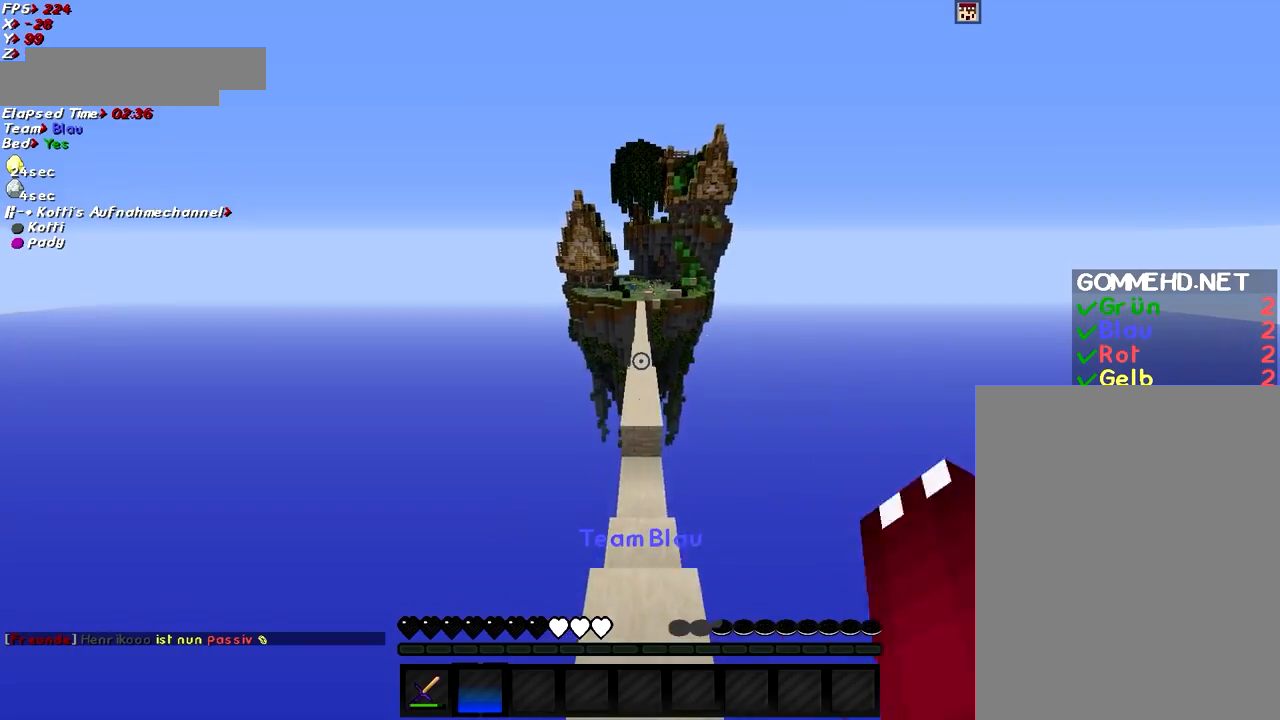
{"keys": ["space", "w"], "mouse": [], "events": [[67, "mouse_left", "up"], [267, "space", "down"]]}
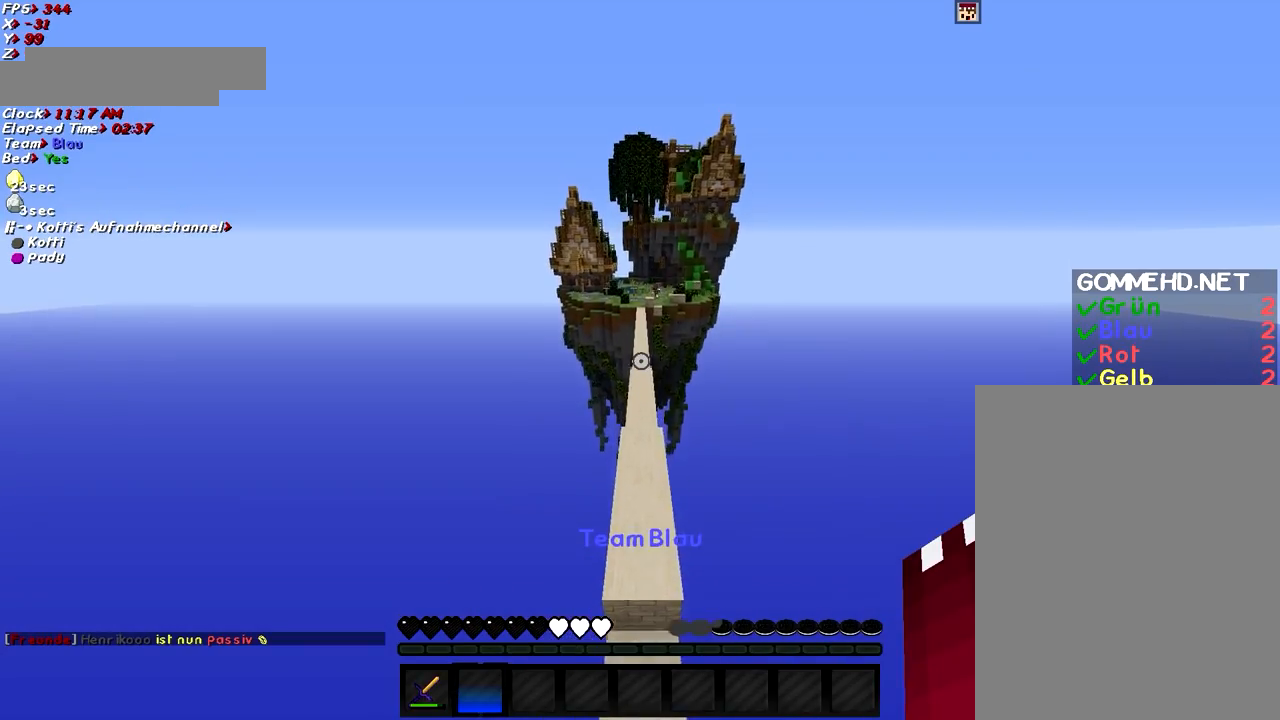
{"keys": ["space", "w"], "mouse": [], "events": []}
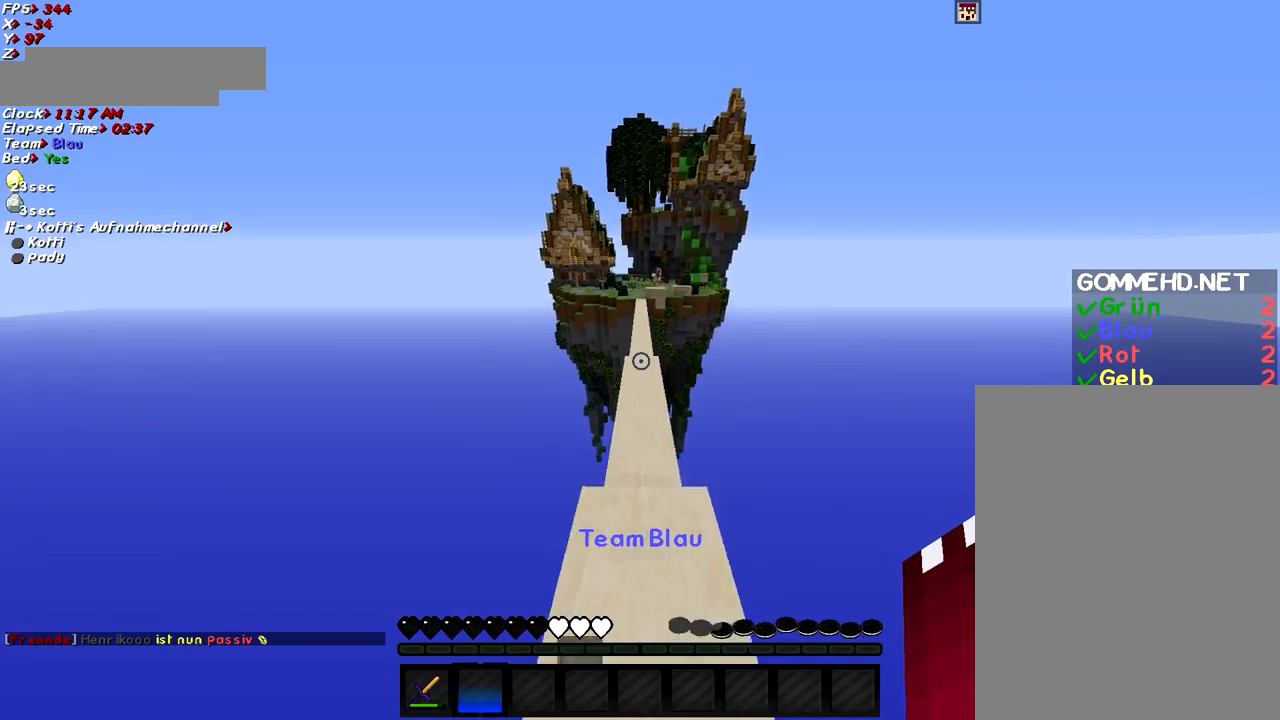
{"keys": ["space", "w"], "mouse": [], "events": []}
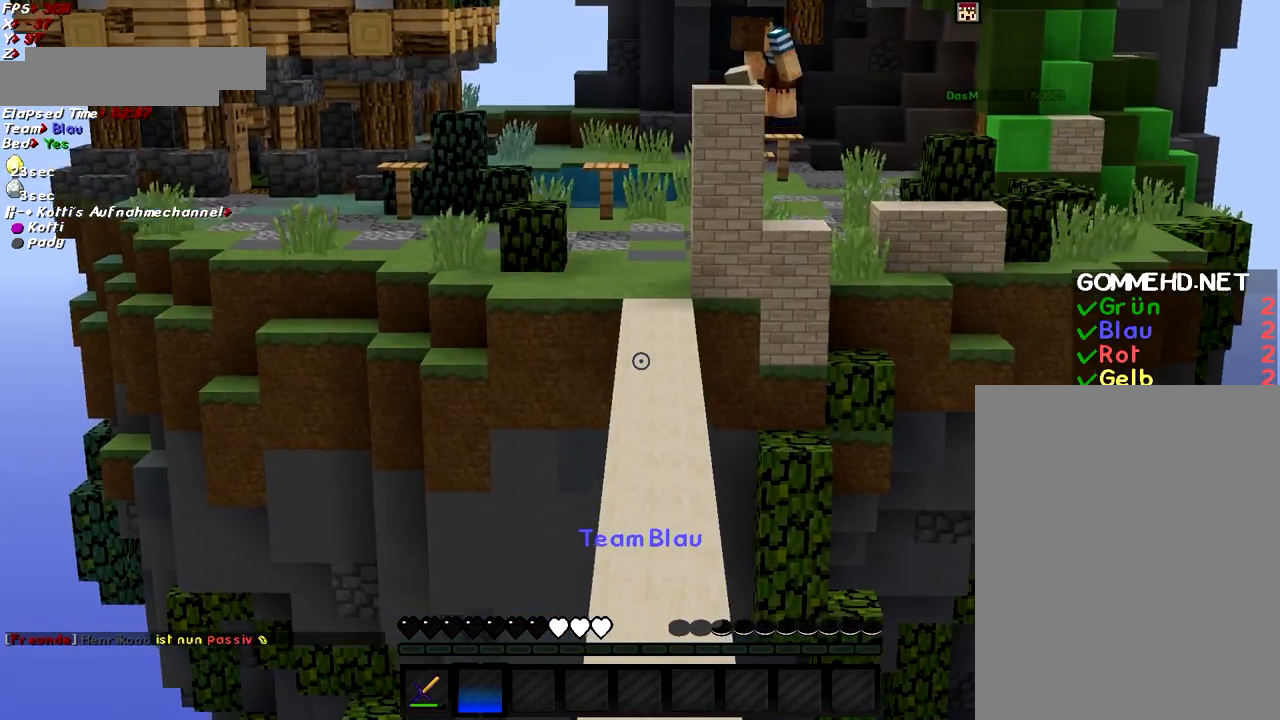
{"keys": ["space", "w"], "mouse": [], "events": []}
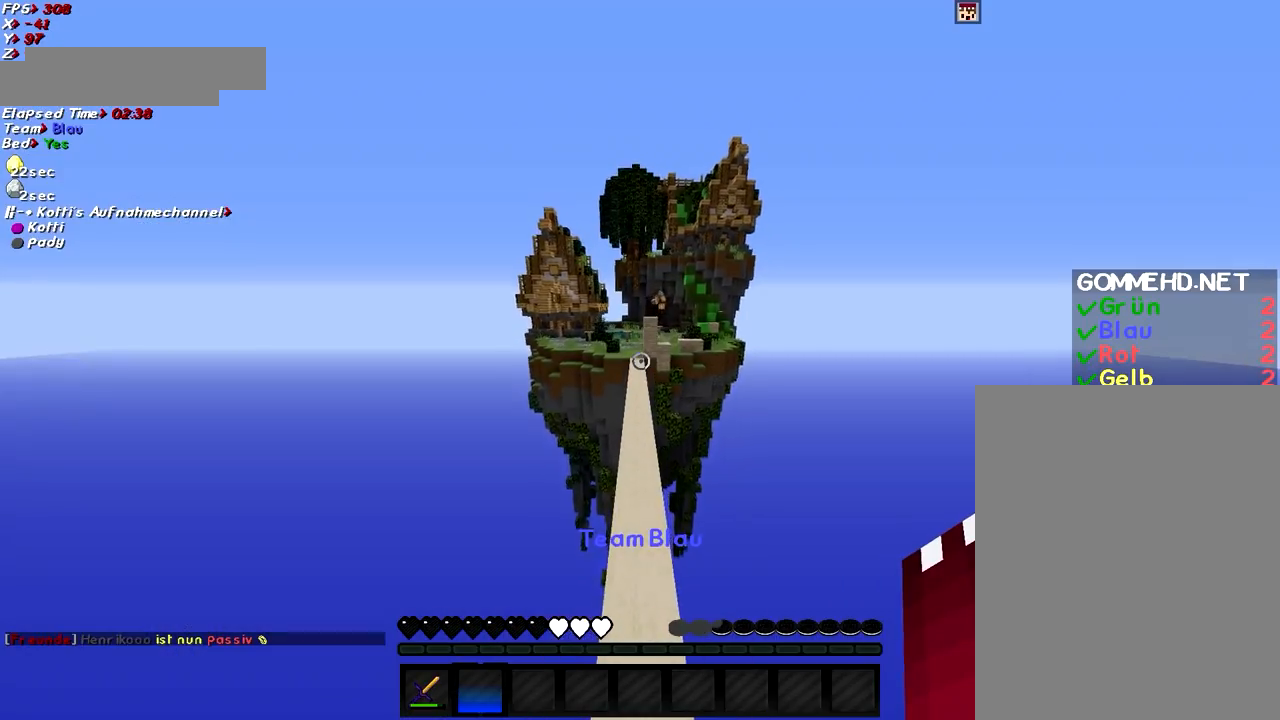
{"keys": ["space", "w"], "mouse": [], "events": []}
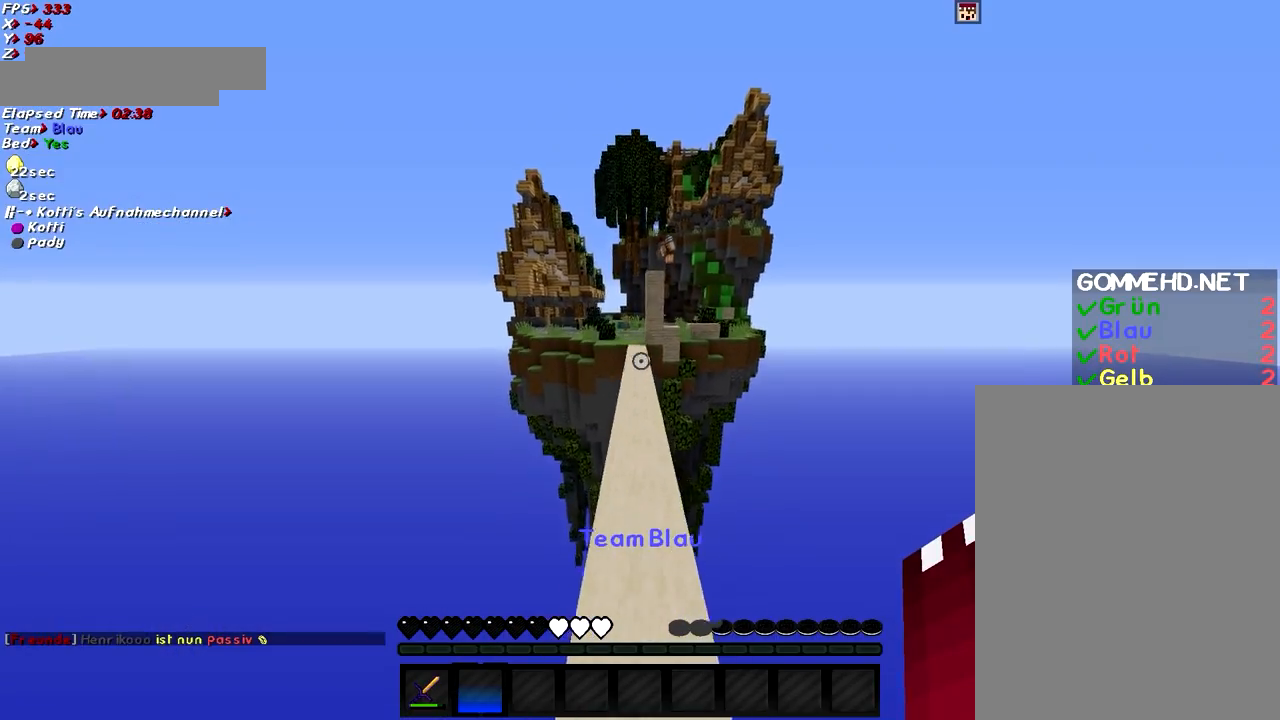
{"keys": ["space", "w"], "mouse": [], "events": []}
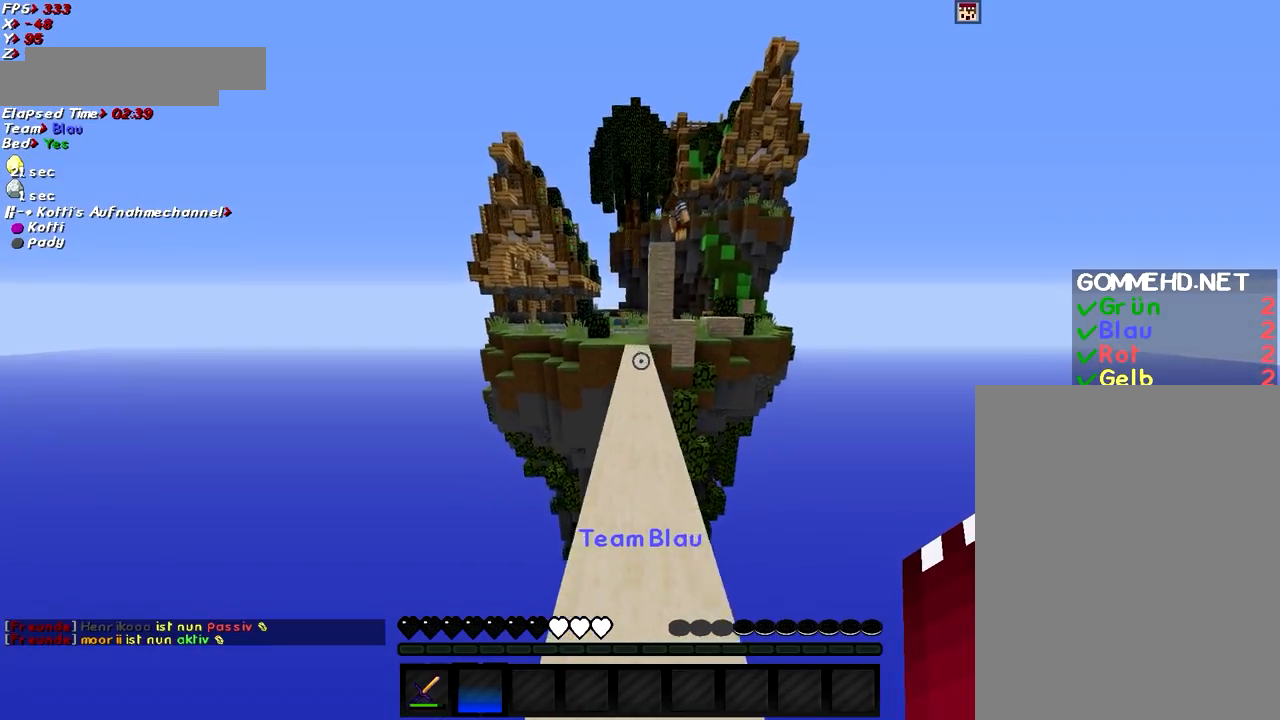
{"keys": ["space", "w"], "mouse": [], "events": []}
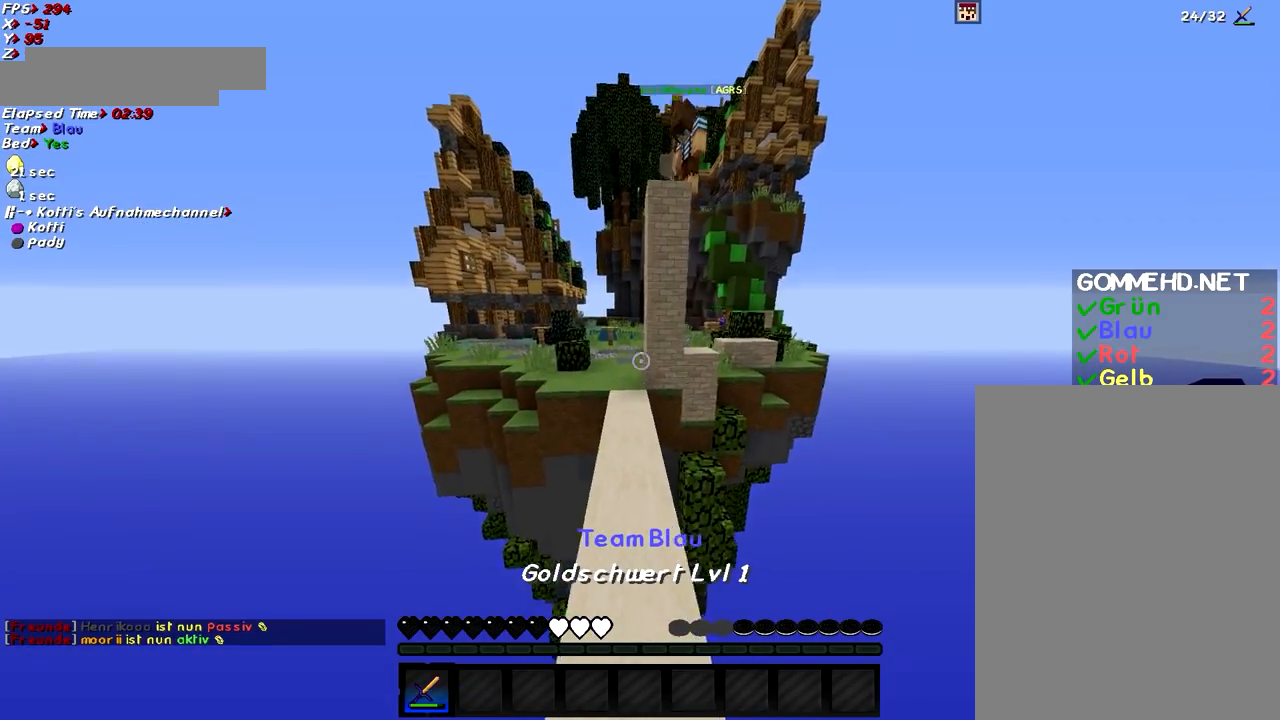
{"keys": ["a", "w"], "mouse": [], "events": [[234, "a", "down"], [267, "space", "up"]]}
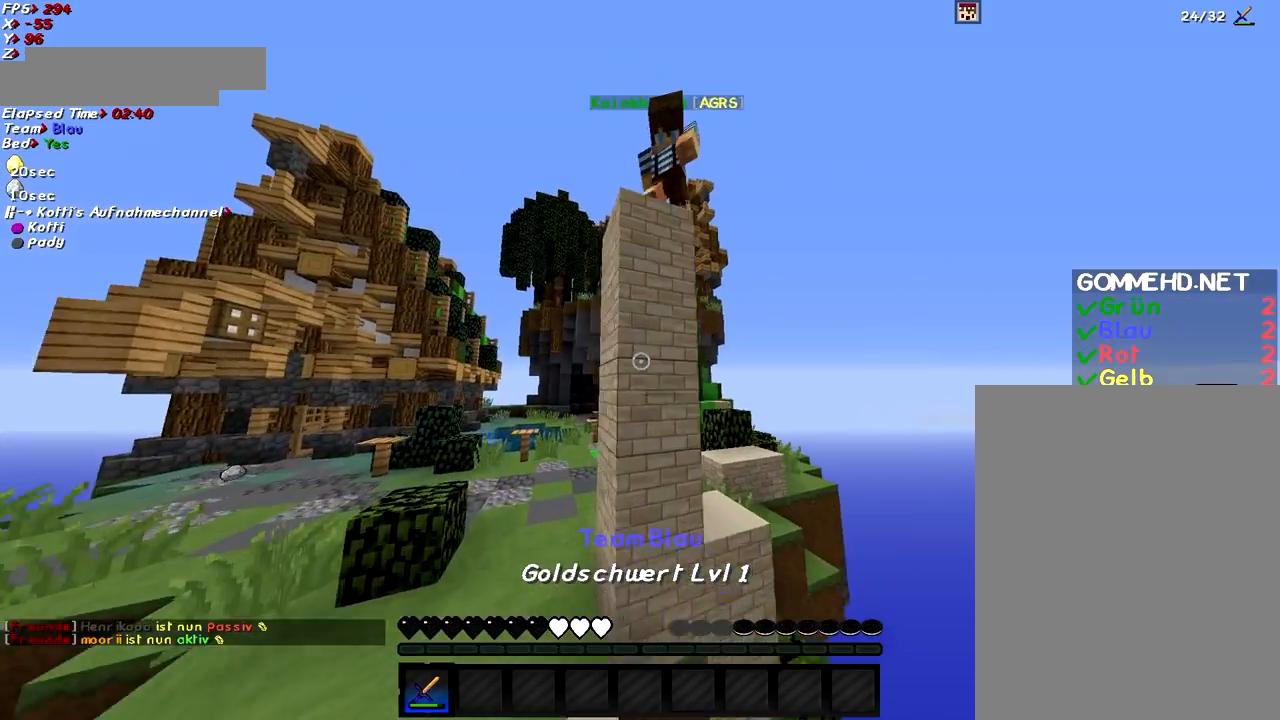
{"keys": ["a"], "mouse": [], "events": [[233, "space", "down"], [317, "space", "up"], [383, "mouse_left", "down"], [383, "w", "up"], [467, "mouse_left", "up"]]}
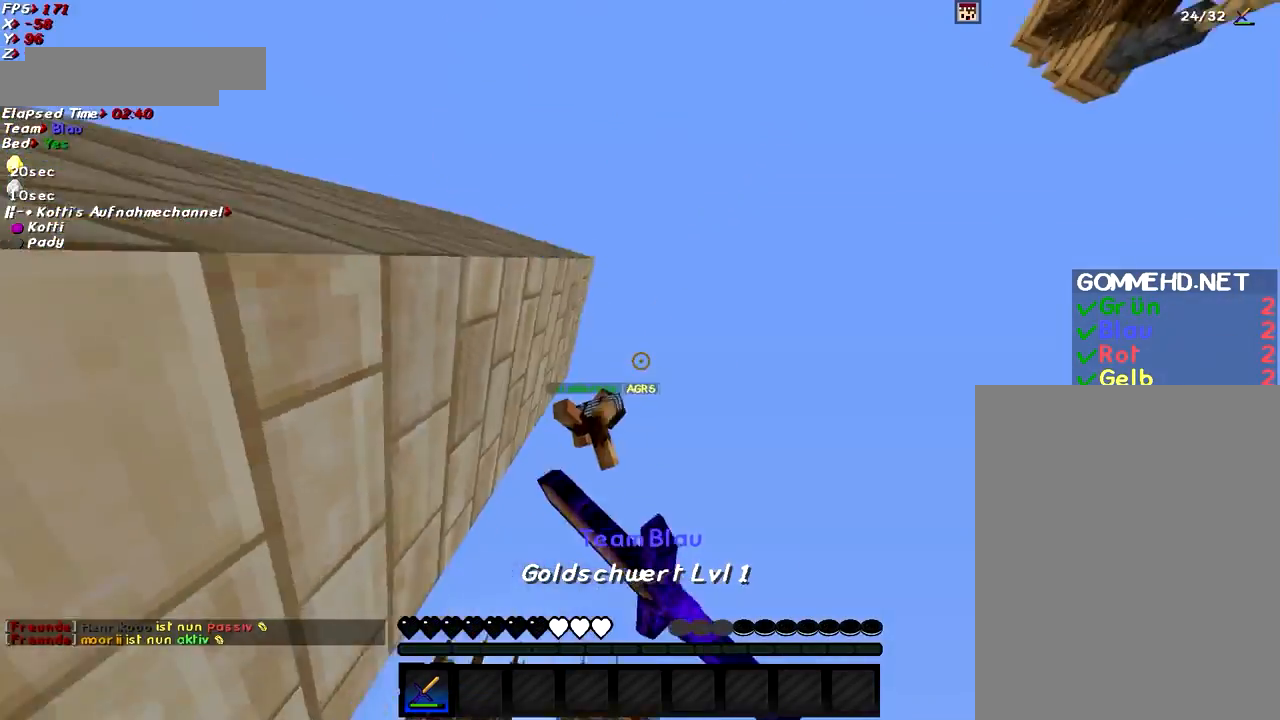
{"keys": ["w"], "mouse": [], "events": [[17, "mouse_left", "down"], [17, "s", "down"], [134, "mouse_left", "up"], [167, "s", "up"], [184, "mouse_left", "down"], [267, "mouse_left", "up"], [267, "w", "down"], [434, "a", "up"]]}
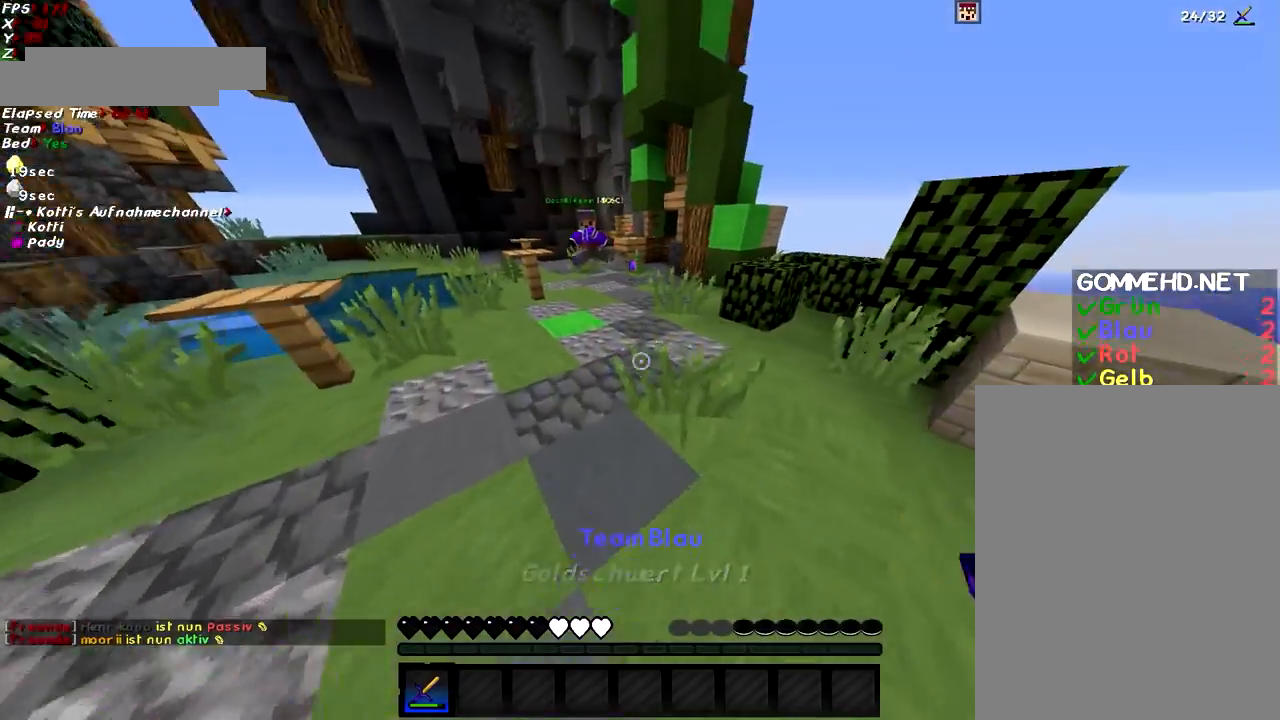
{"keys": ["space", "w"], "mouse": [], "events": [[483, "space", "down"]]}
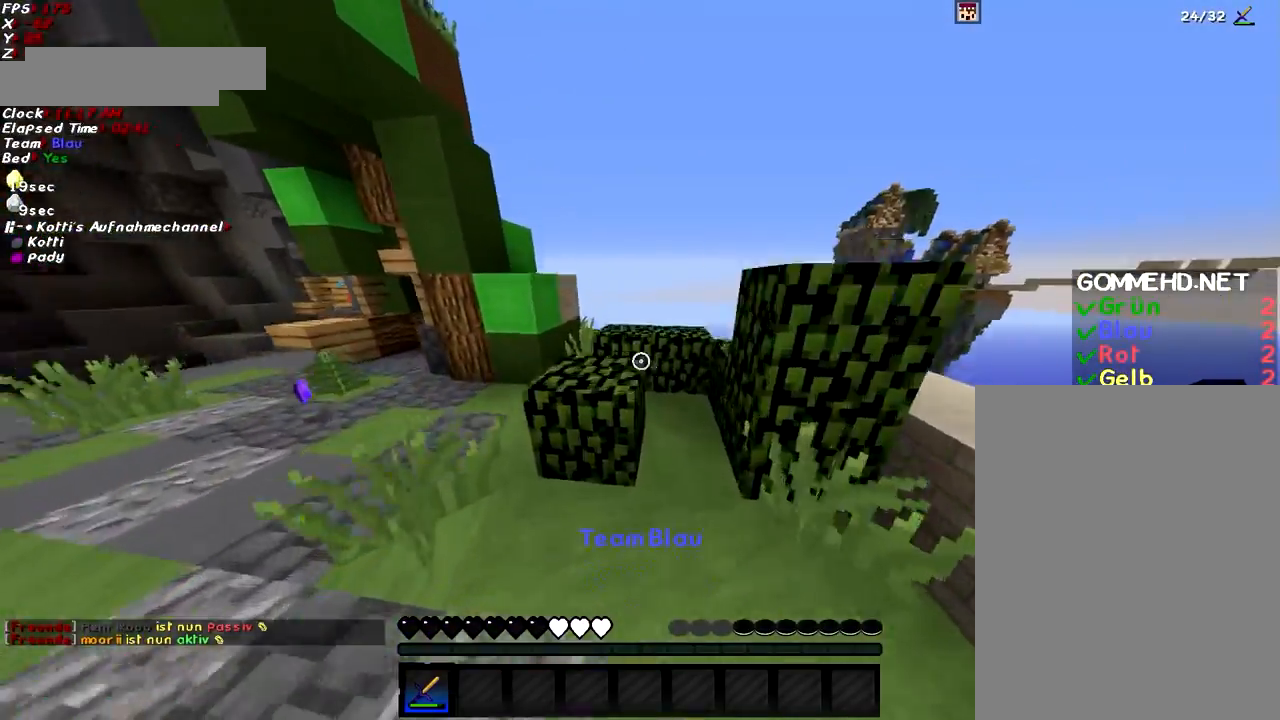
{"keys": ["a", "space", "w"], "mouse": [], "events": [[84, "space", "up"], [384, "space", "down"], [434, "a", "down"]]}
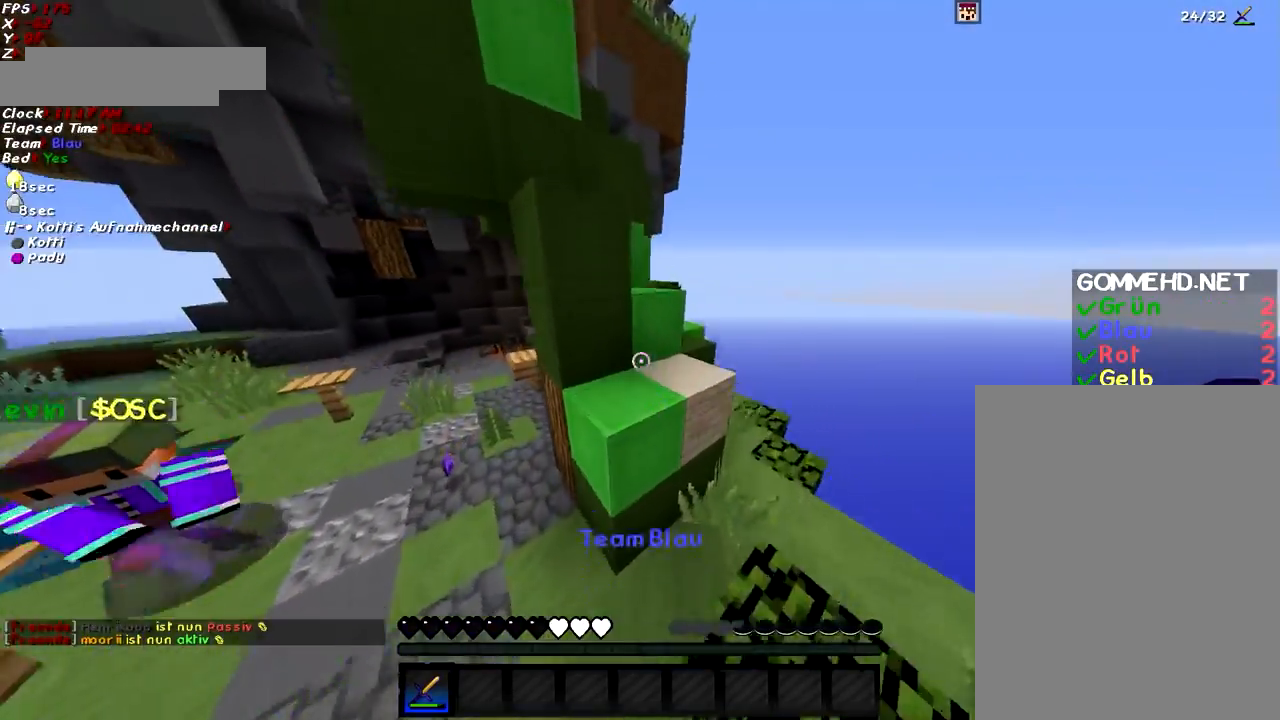
{"keys": ["a", "space", "w"], "mouse": [], "events": [[16, "a", "up"], [16, "space", "up"], [333, "d", "down"], [383, "space", "down"], [417, "d", "up"], [483, "a", "down"]]}
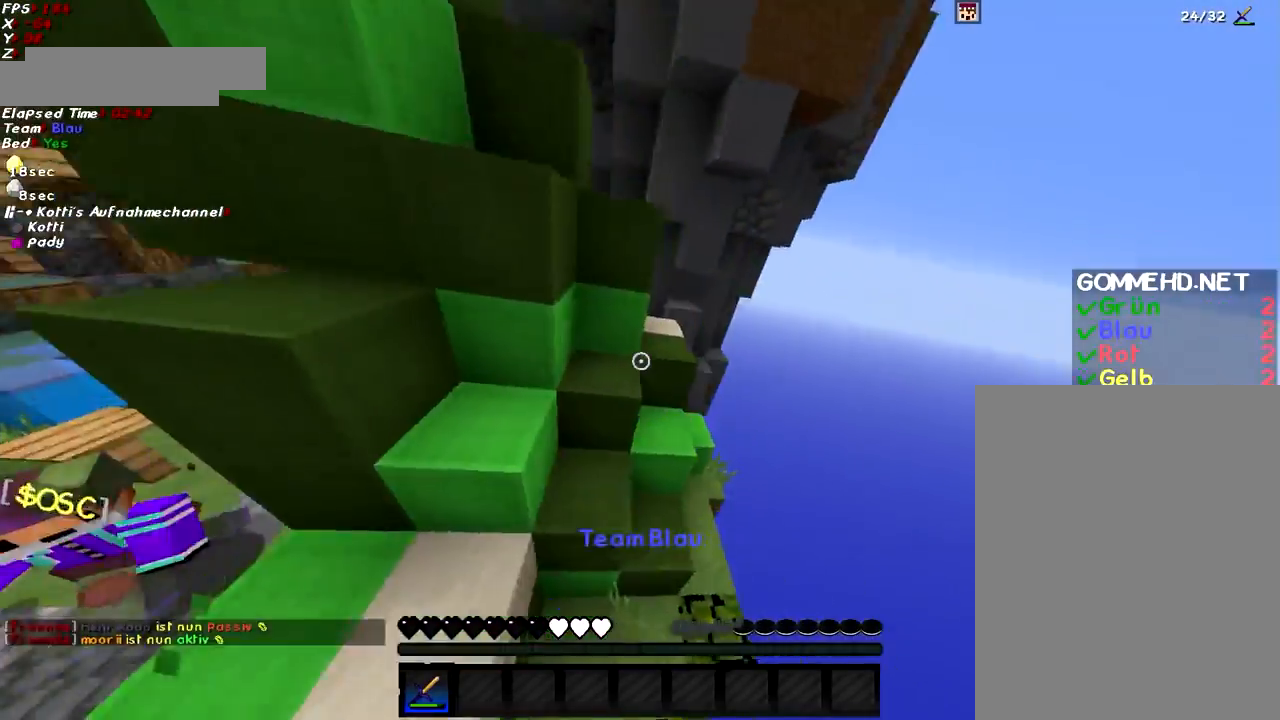
{"keys": ["a", "w"], "mouse": [], "events": [[34, "space", "up"]]}
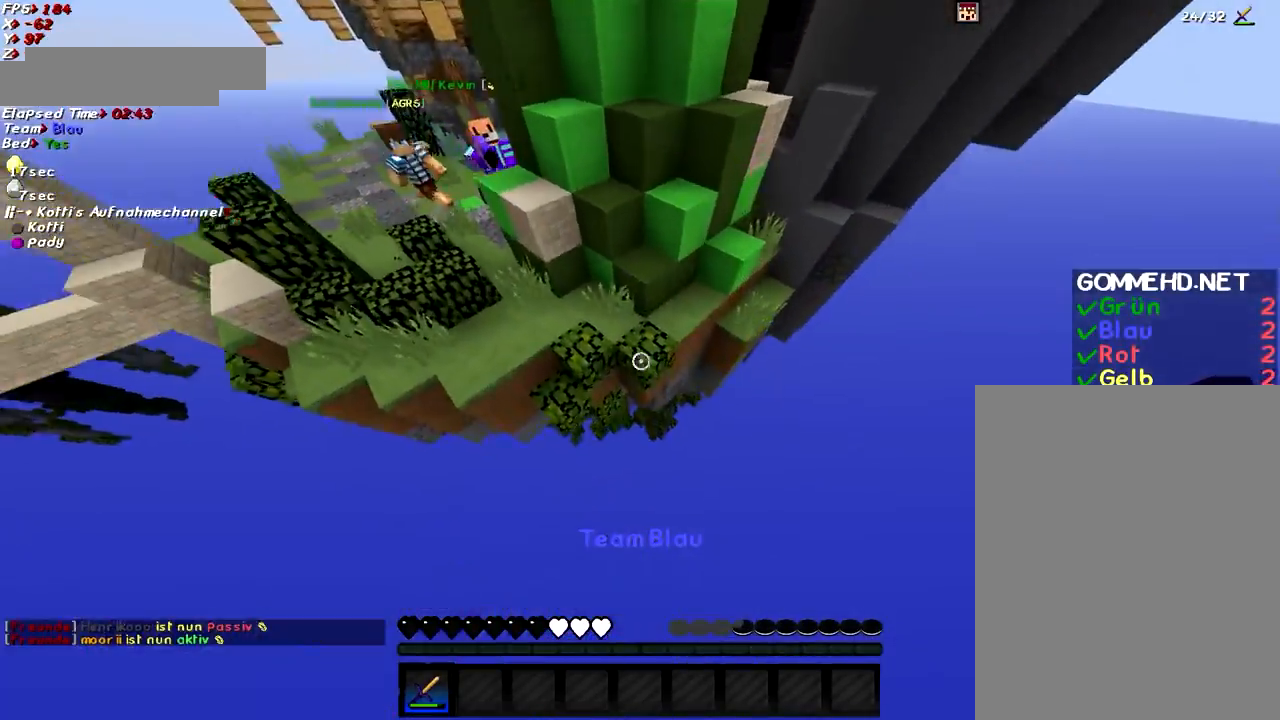
{"keys": ["w"], "mouse": [], "events": [[133, "a", "up"], [333, "q", "down"], [433, "q", "up"]]}
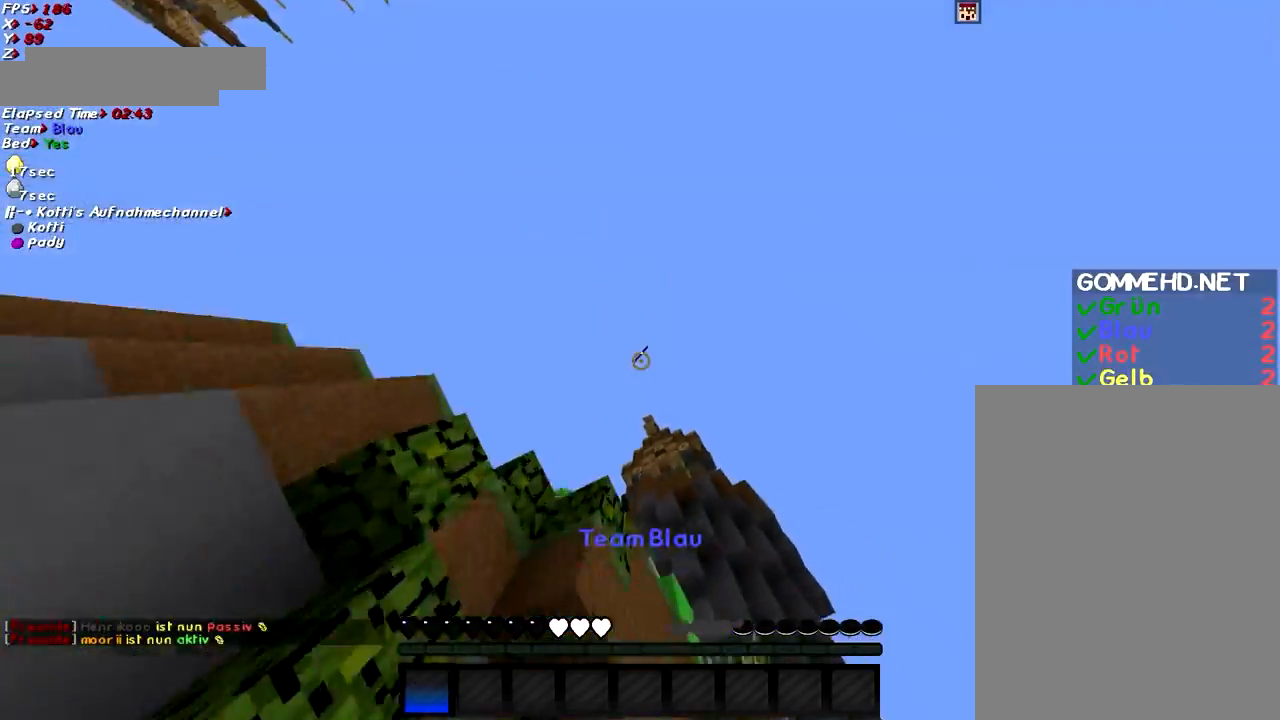
{"keys": [], "mouse": [], "events": [[467, "w", "up"]]}
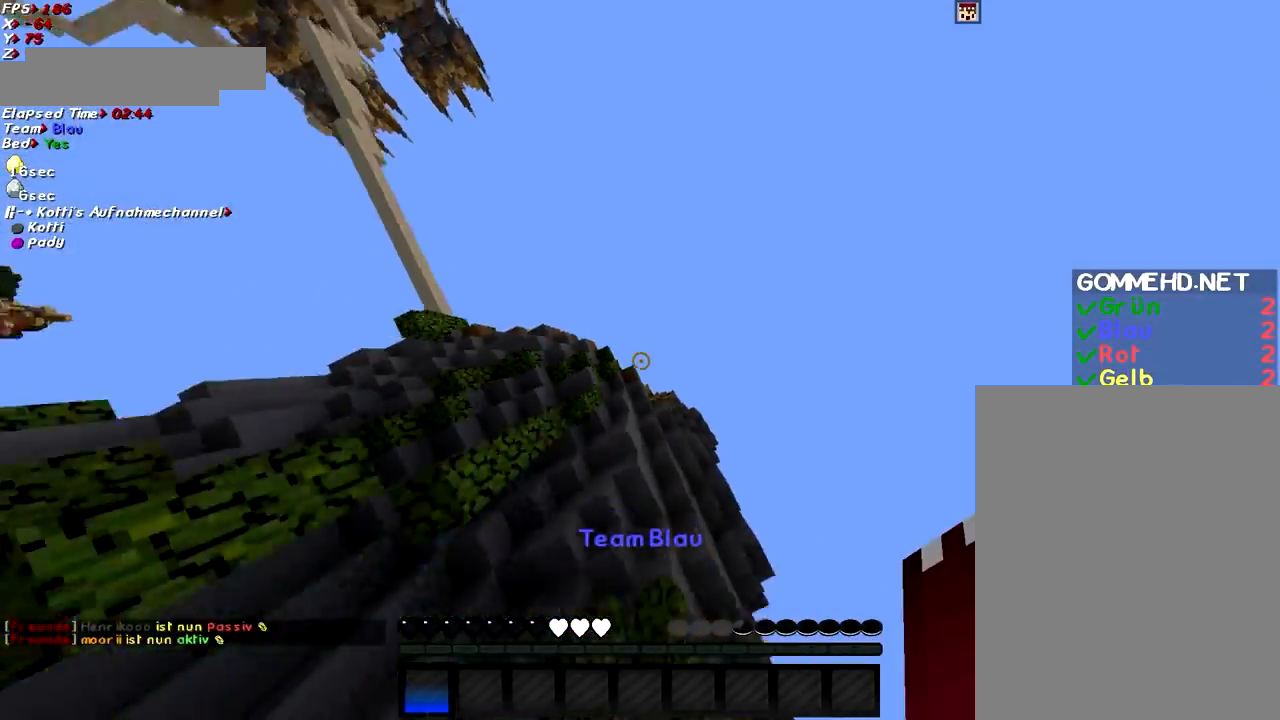
{"keys": [], "mouse": [], "events": [[217, "mouse_left", "down"], [267, "mouse_left", "up"], [317, "mouse_left", "down"], [367, "mouse_left", "up"]]}
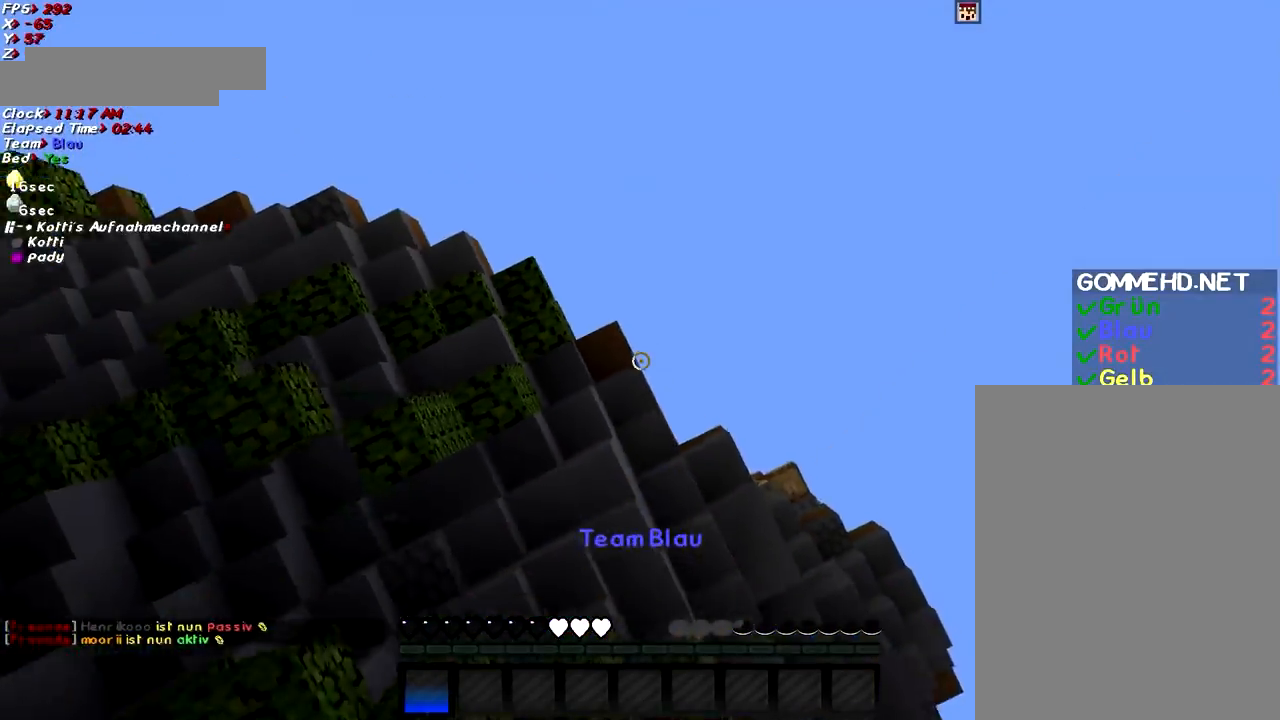
{"keys": [], "mouse": [], "events": []}
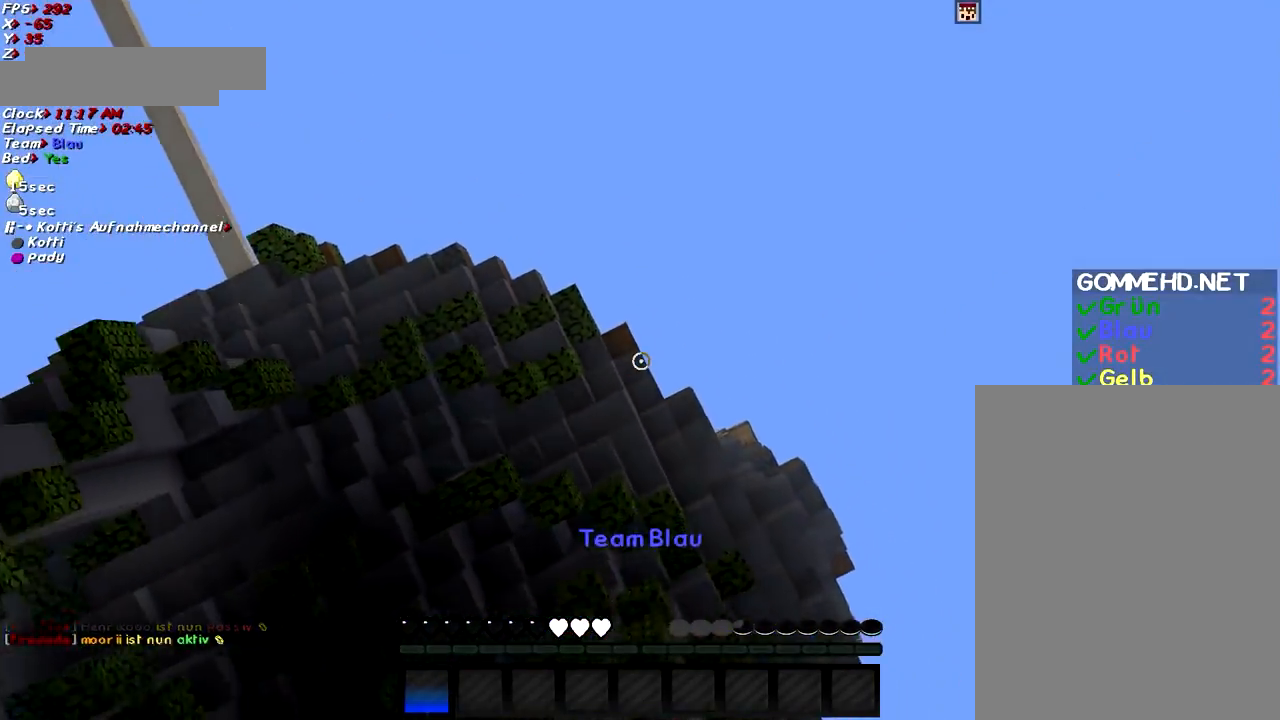
{"keys": [], "mouse": [], "events": []}
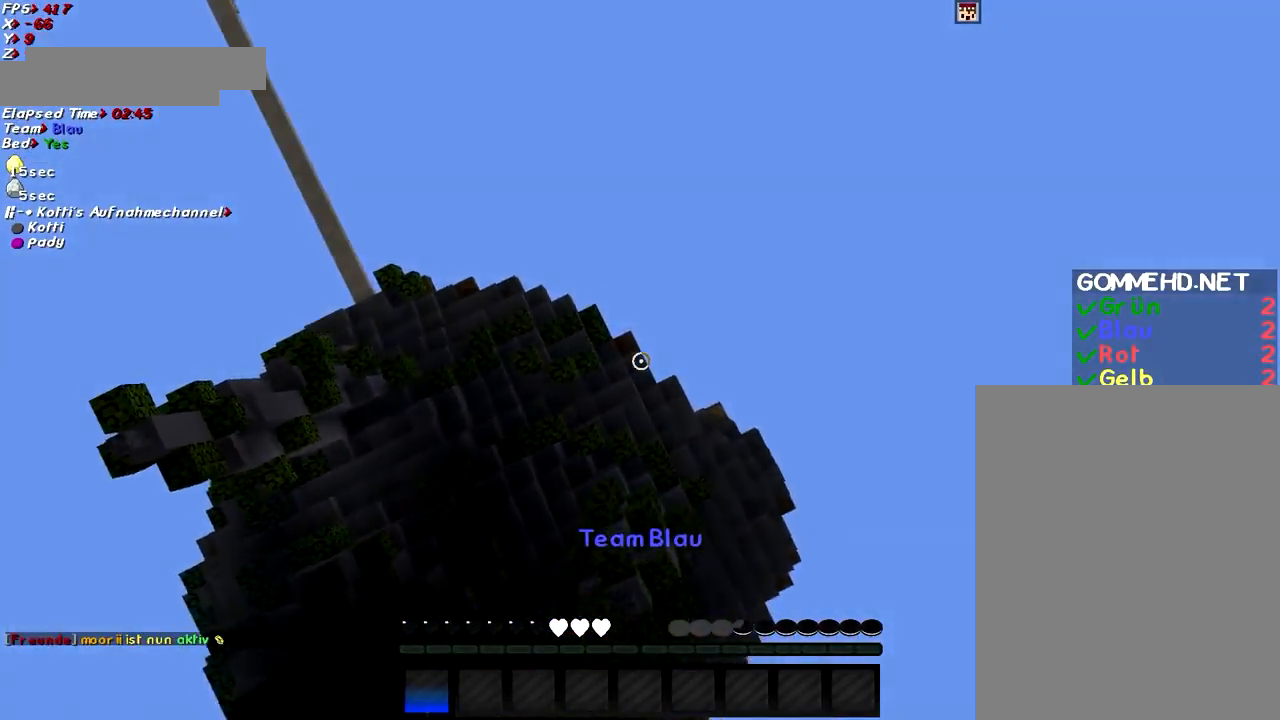
{"keys": [], "mouse": [], "events": []}
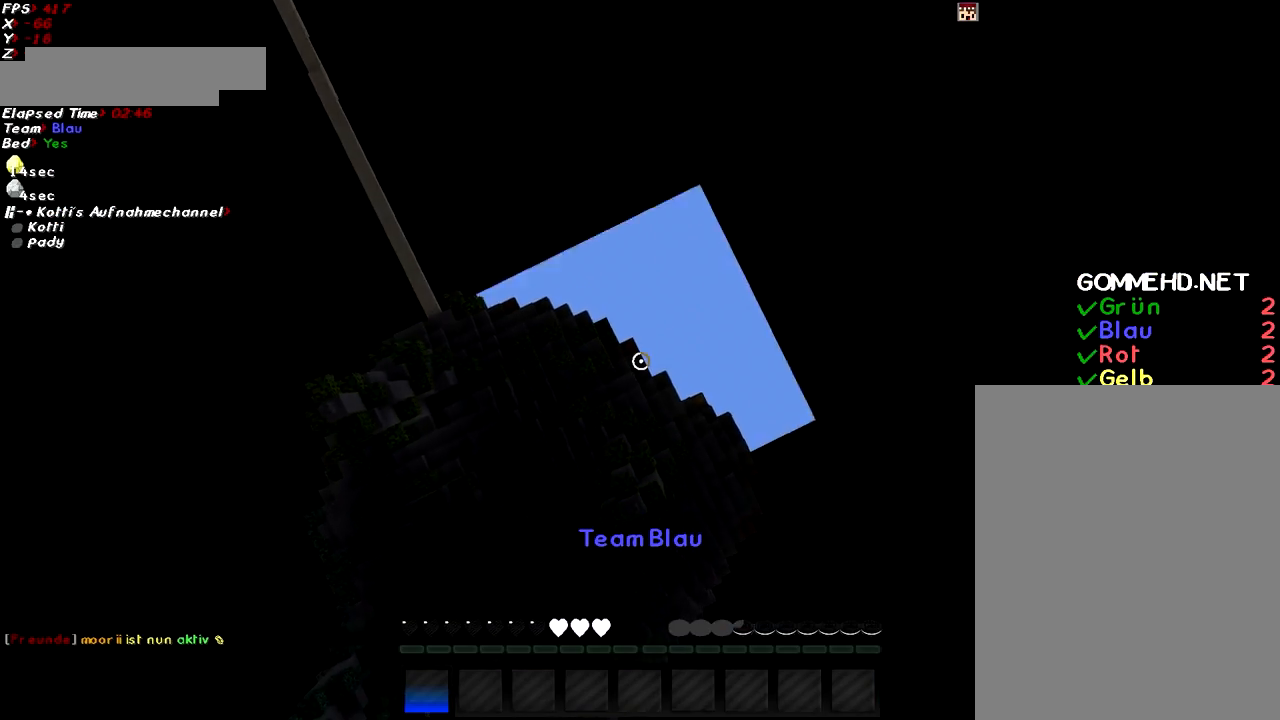
{"keys": [], "mouse": [], "events": []}
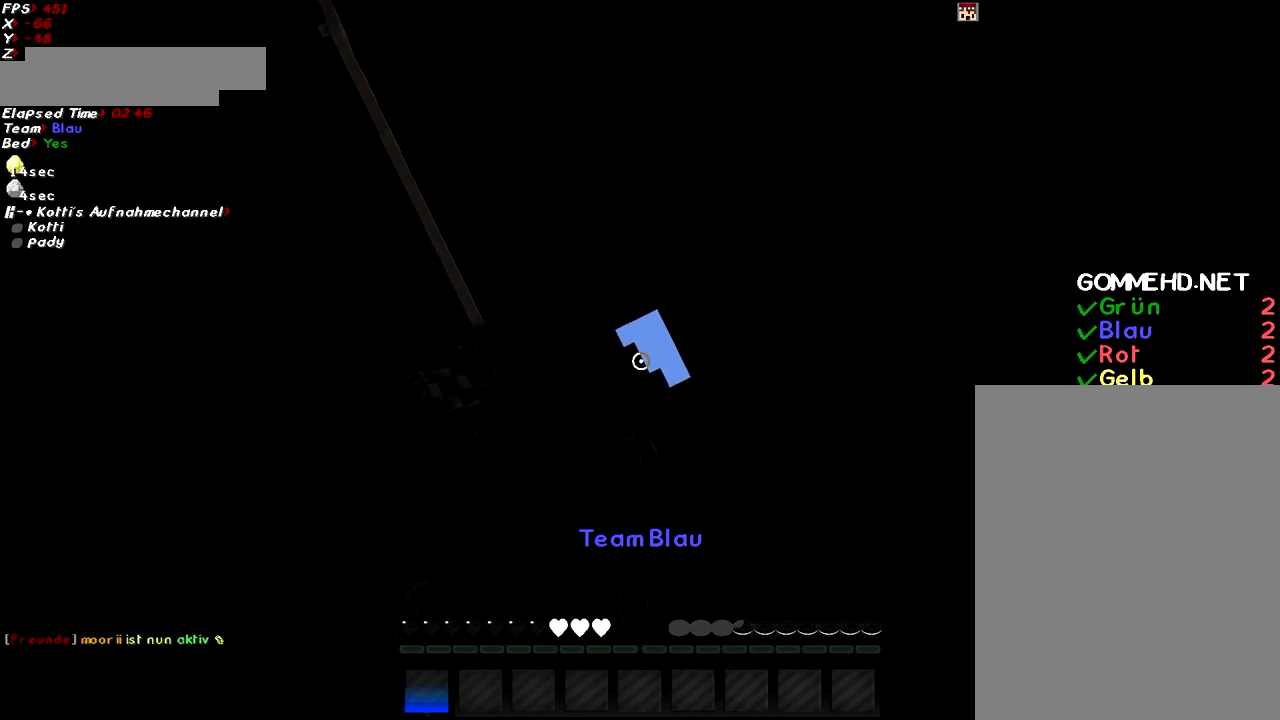
{"keys": [], "mouse": [], "events": []}
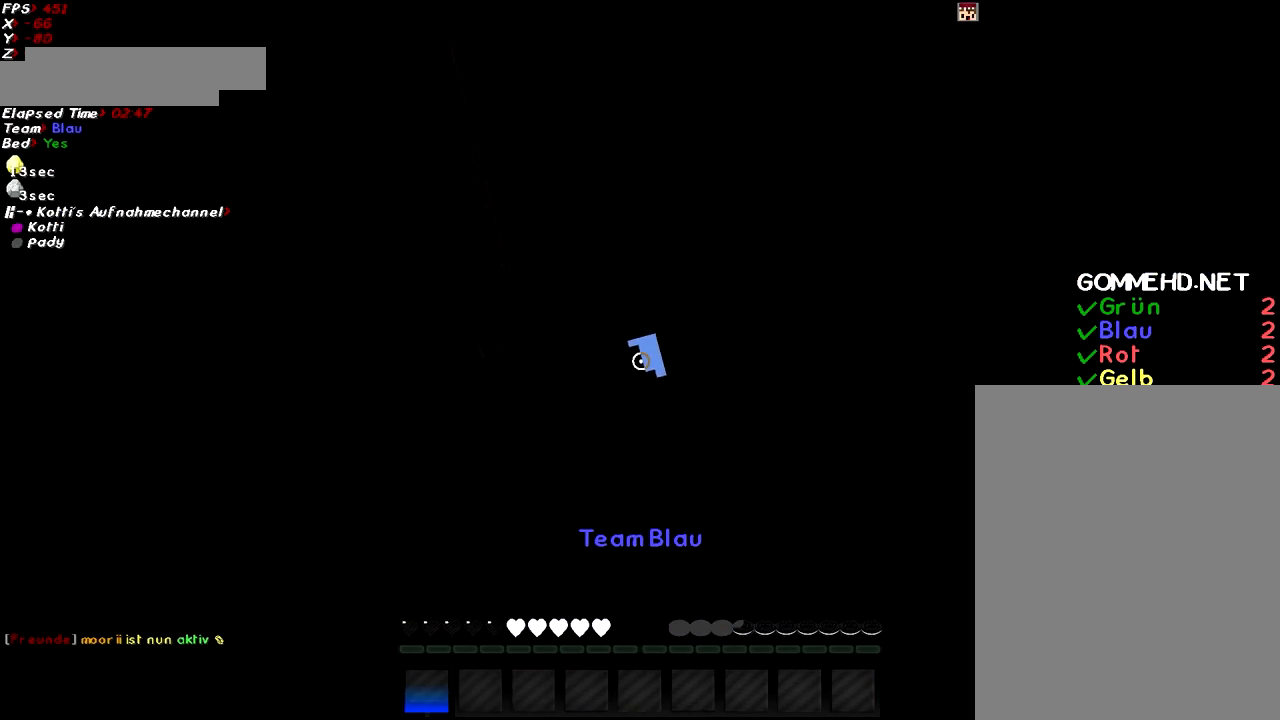
{"keys": [], "mouse": [], "events": []}
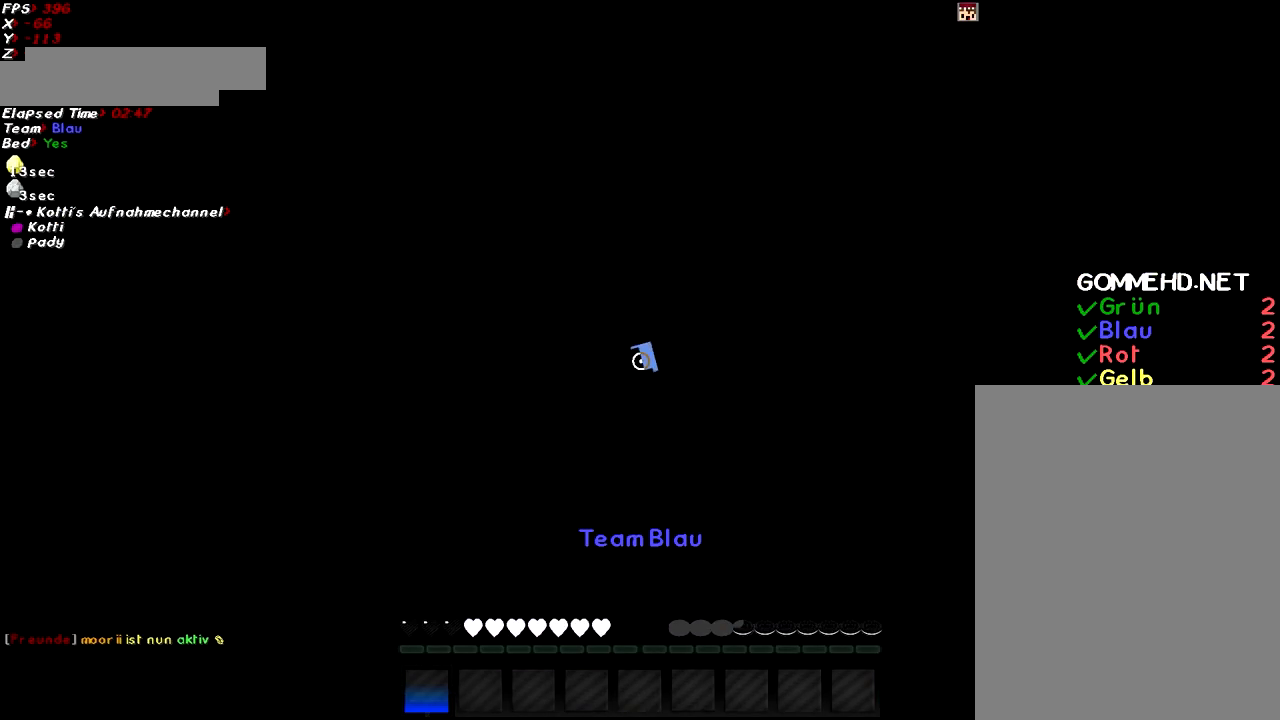
{"keys": [], "mouse": [], "events": []}